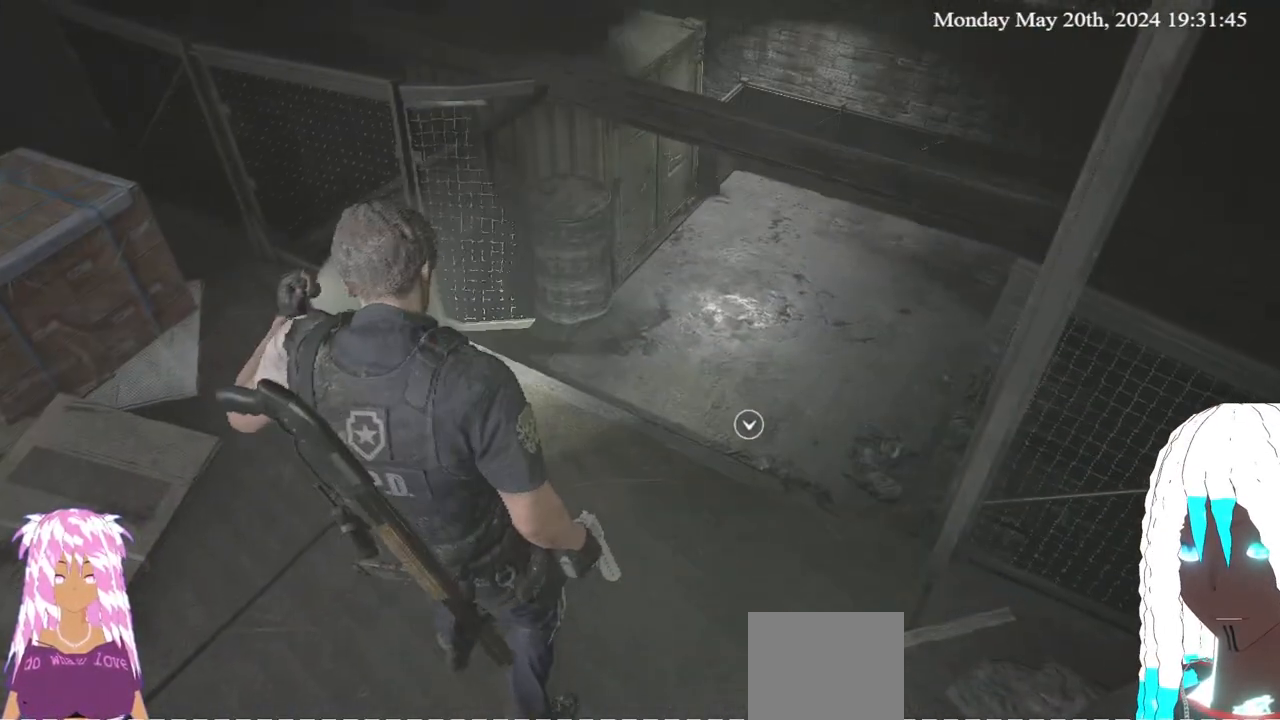
Gameplay with a controller (PlayStation layout); each line is a JSON object with the inputs held at the frame after it. "events" lists button and stick changes between this image and that frame as [ms after this image, input, new state], when the widget could be followed in between.
{"buttons": [], "left_stick": "up", "right_stick": "up-right", "events": [[117, "left_stick", "up"], [150, "right_stick", "up-right"]]}
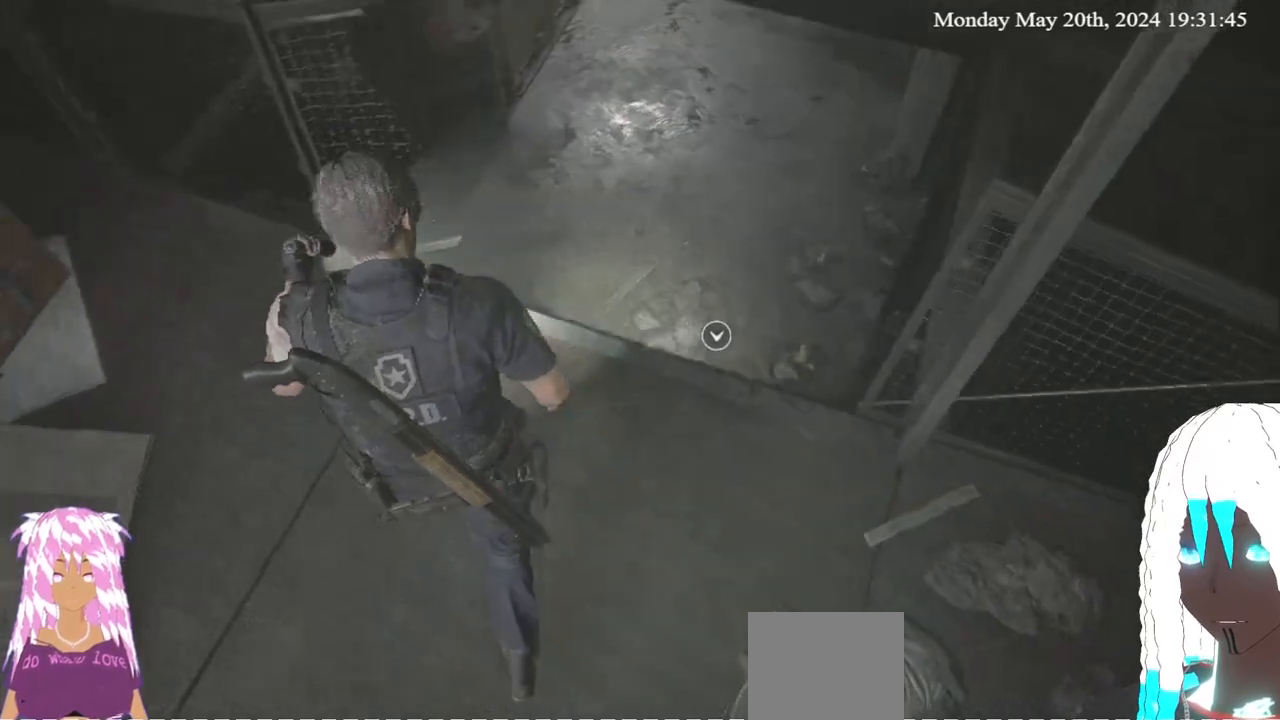
{"buttons": [], "left_stick": "center", "right_stick": "center", "events": [[150, "left_stick", "center"], [150, "right_stick", "center"]]}
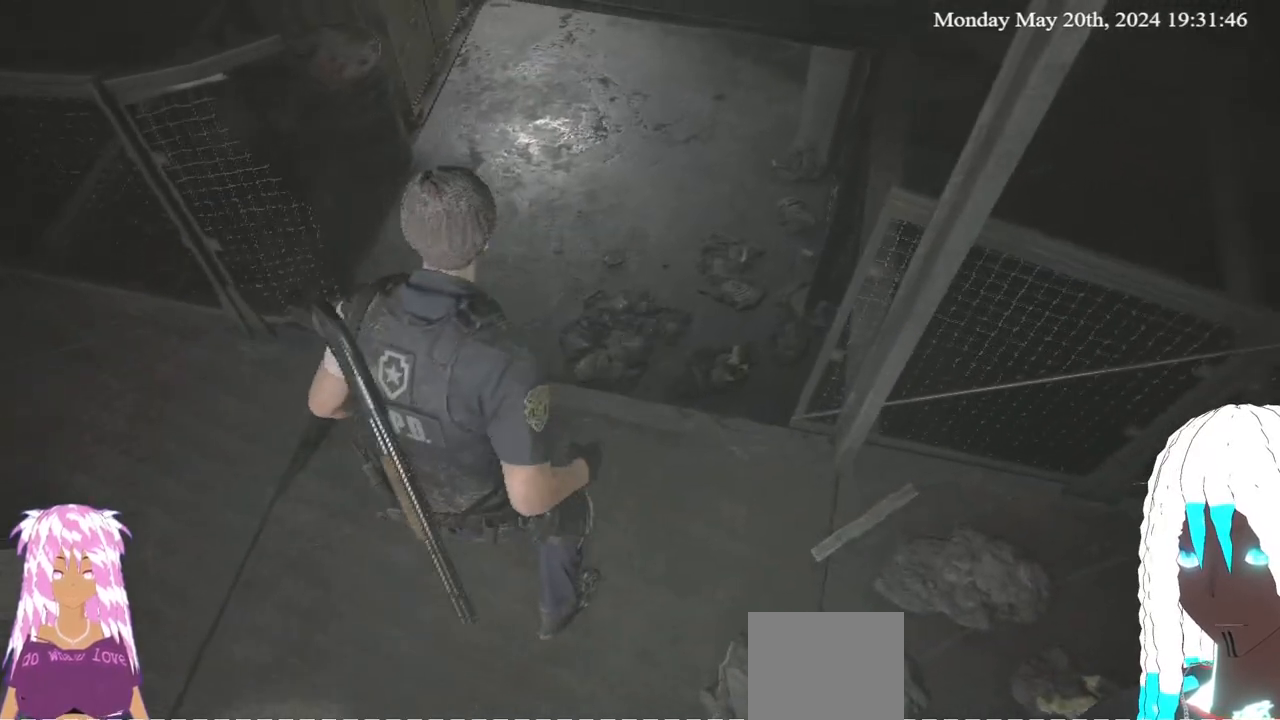
{"buttons": [], "left_stick": "center", "right_stick": "down-left", "events": [[417, "right_stick", "down-left"]]}
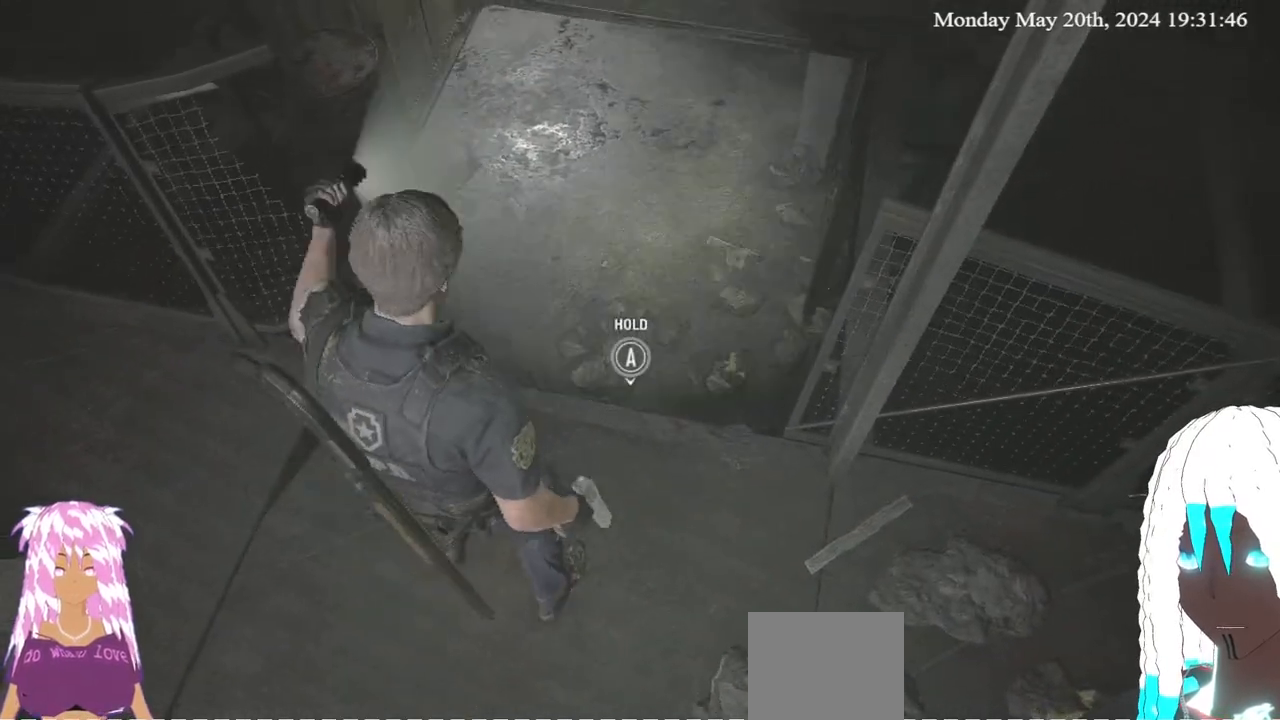
{"buttons": ["SELECT"], "left_stick": "center", "right_stick": "center", "events": [[333, "right_stick", "center"], [383, "SELECT", "down"], [400, "SELECT", "up"], [417, "SELECT", "down"]]}
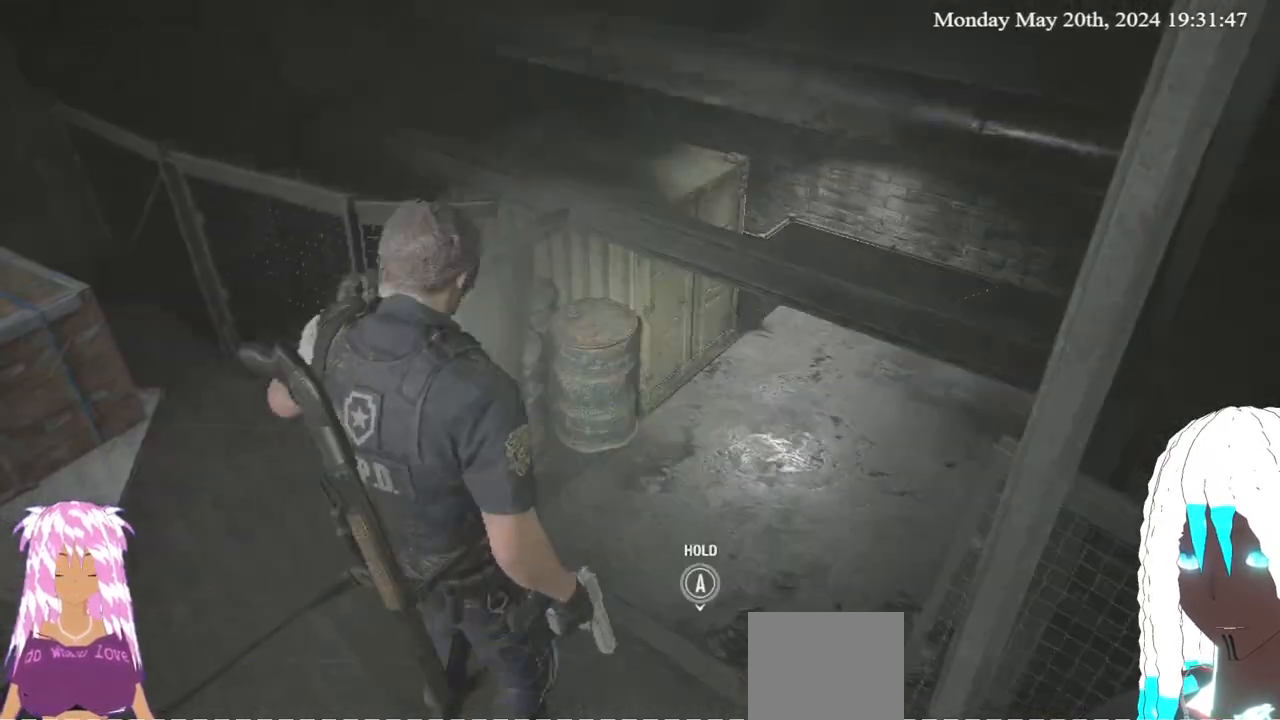
{"buttons": [], "left_stick": "center", "right_stick": "center", "events": [[100, "SELECT", "up"]]}
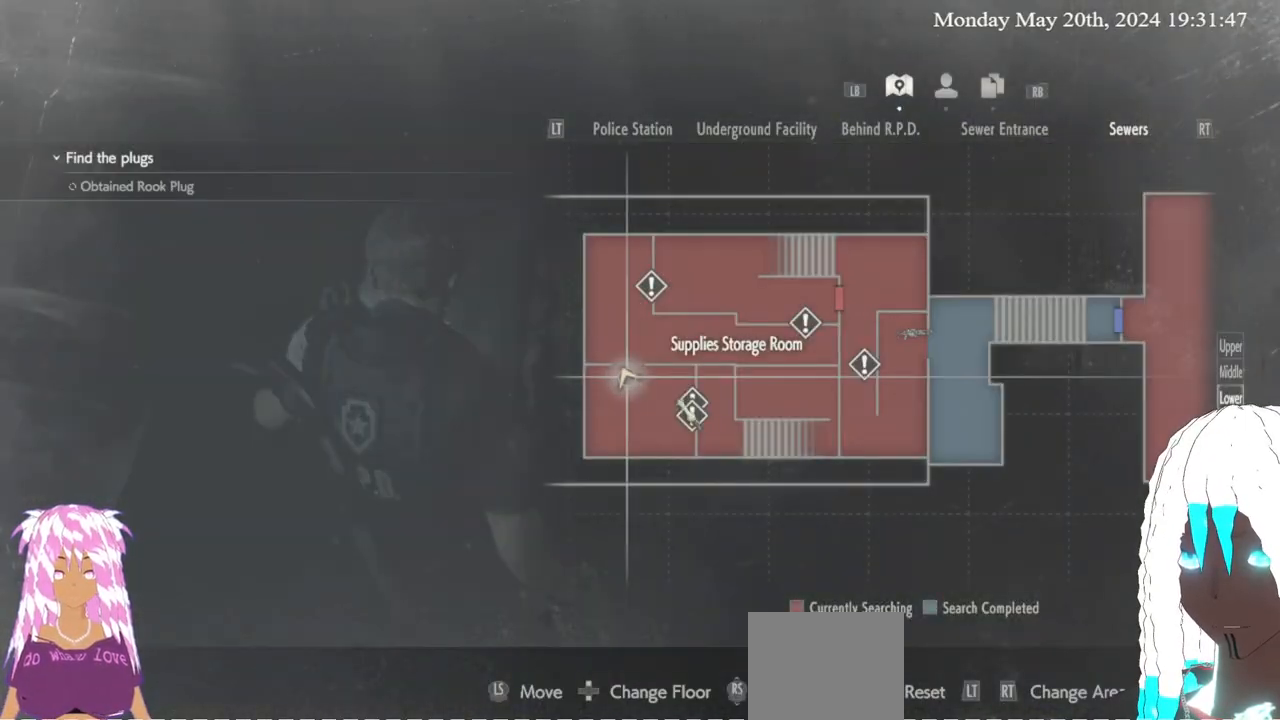
{"buttons": [], "left_stick": "center", "right_stick": "center", "events": []}
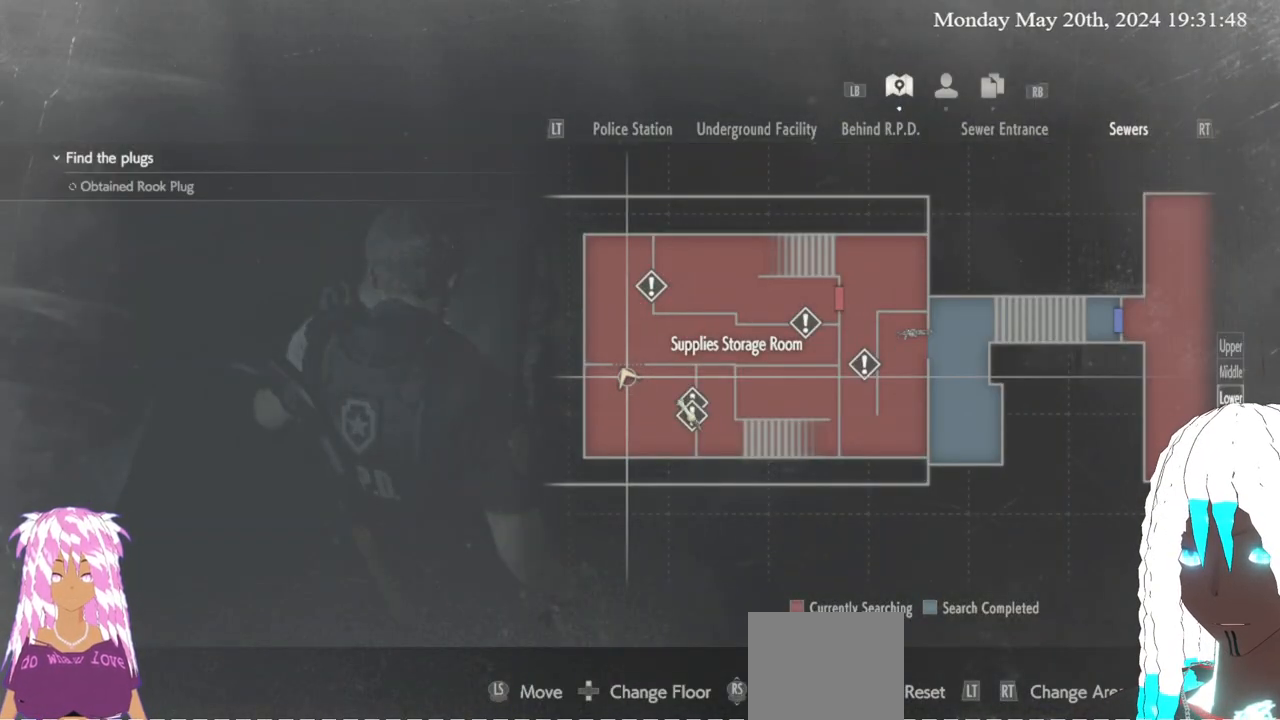
{"buttons": [], "left_stick": "center", "right_stick": "center", "events": []}
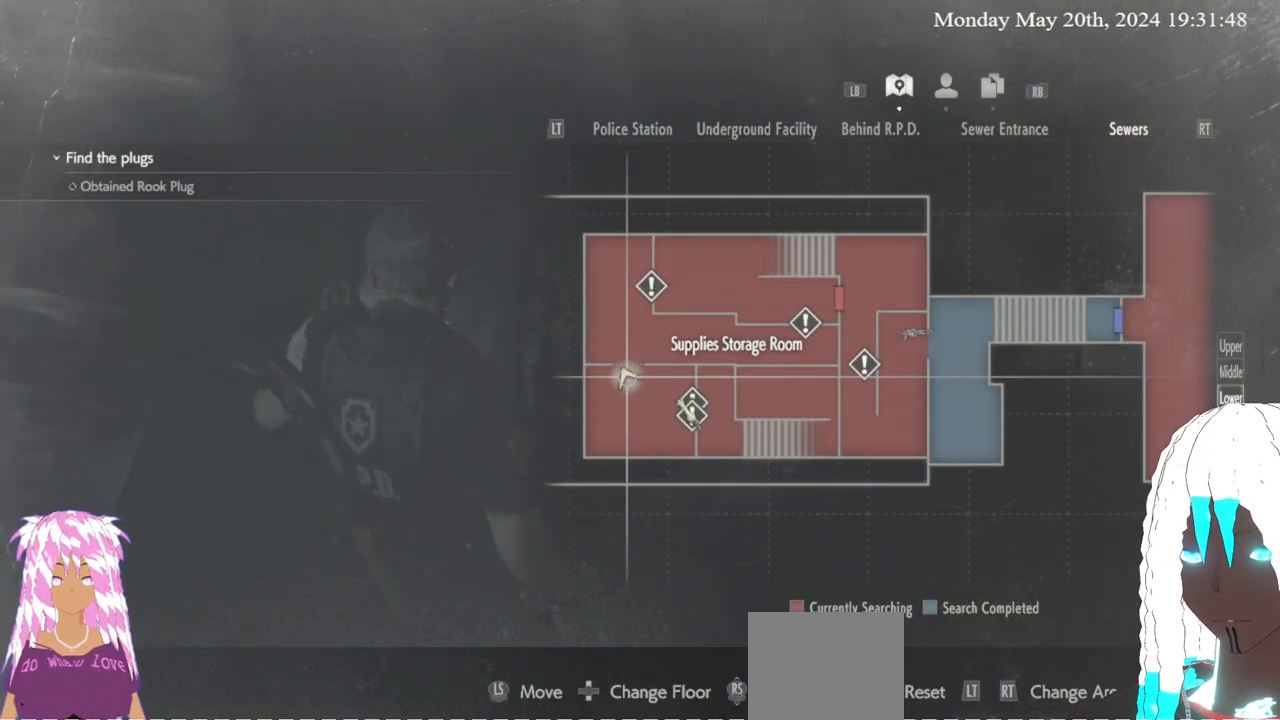
{"buttons": ["SELECT"], "left_stick": "center", "right_stick": "center", "events": [[383, "SELECT", "down"]]}
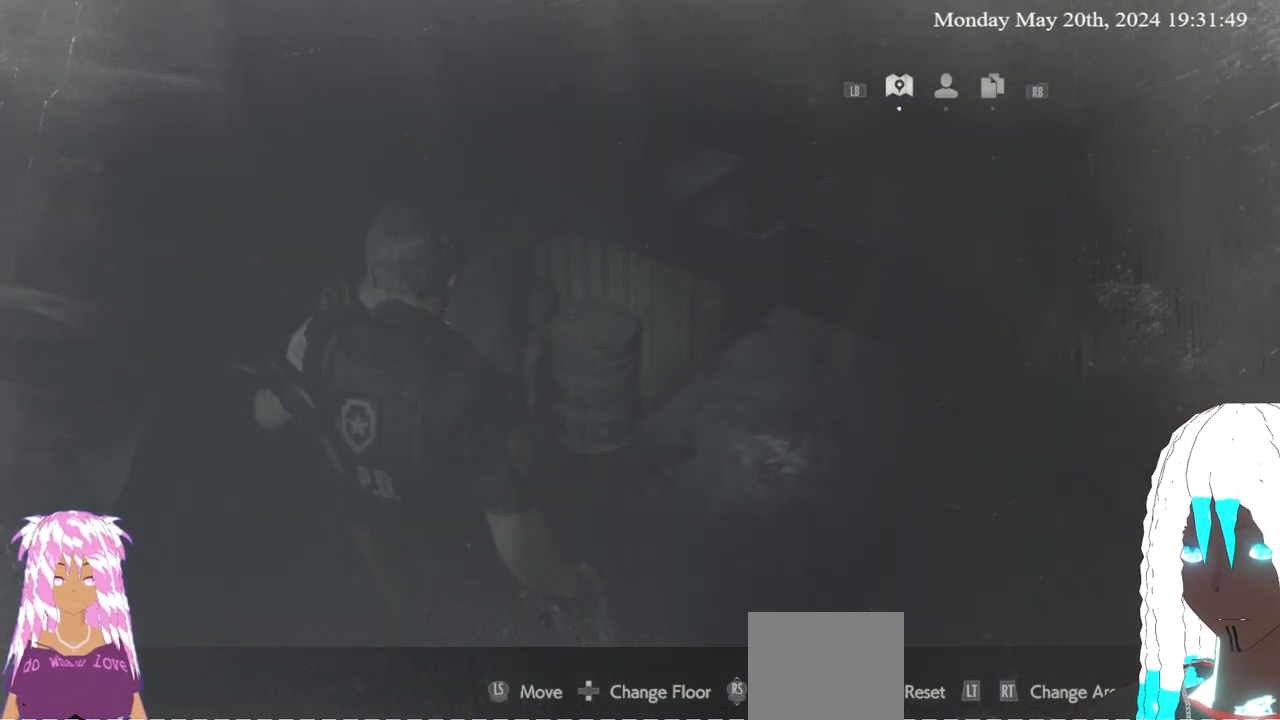
{"buttons": [], "left_stick": "up", "right_stick": "center", "events": [[17, "SELECT", "up"], [150, "right_stick", "right"], [233, "left_stick", "up"], [350, "right_stick", "center"]]}
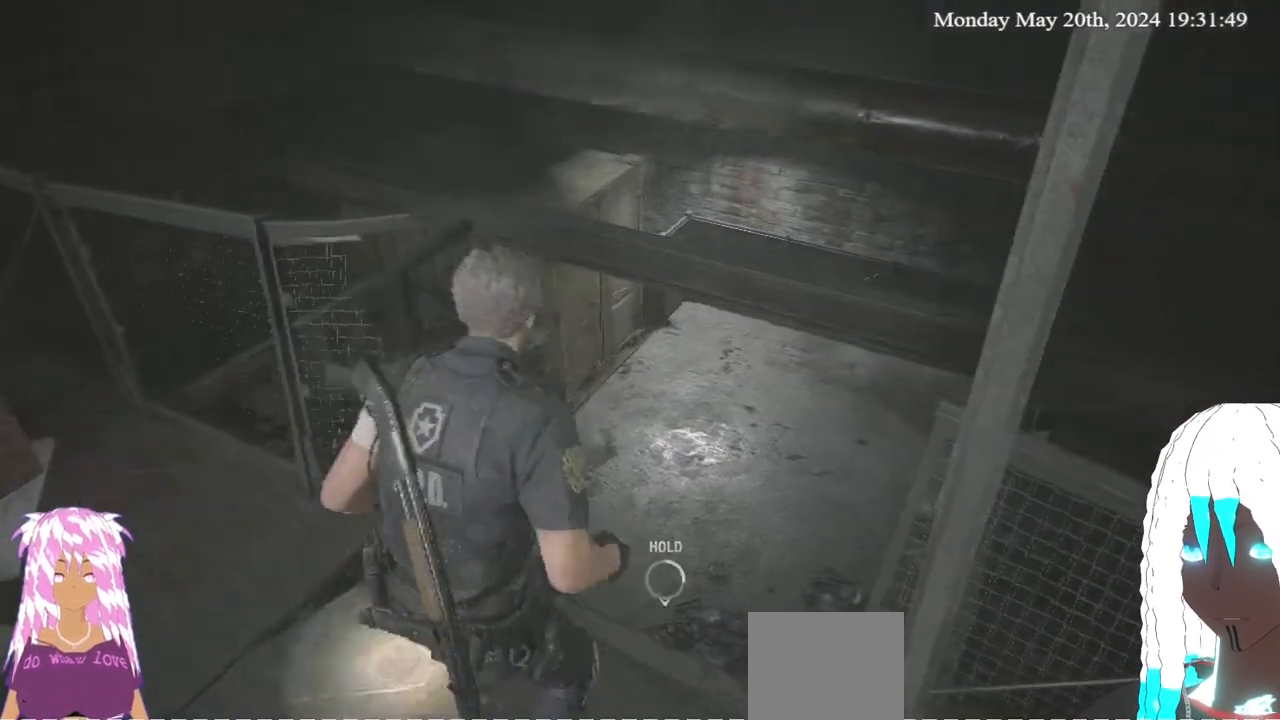
{"buttons": [], "left_stick": "up", "right_stick": "center", "events": [[183, "right_stick", "right"], [350, "right_stick", "center"]]}
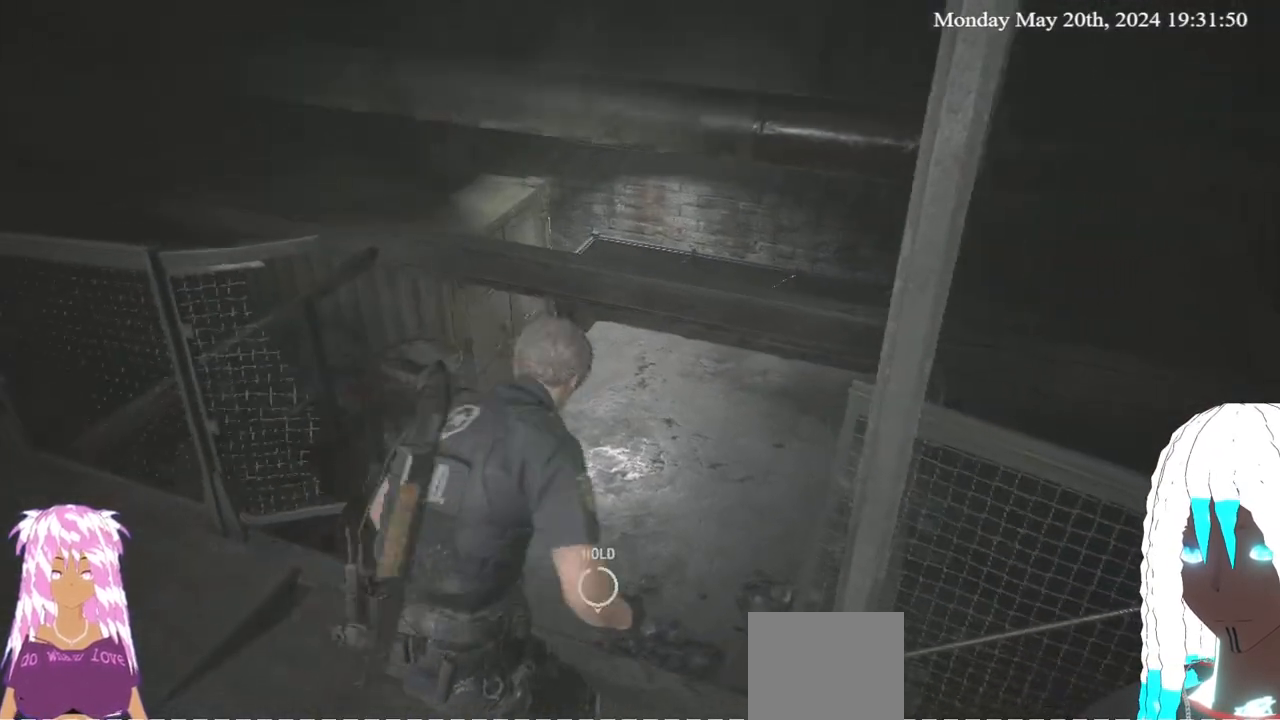
{"buttons": [], "left_stick": "up-left", "right_stick": "right", "events": [[267, "right_stick", "right"], [350, "left_stick", "up-left"]]}
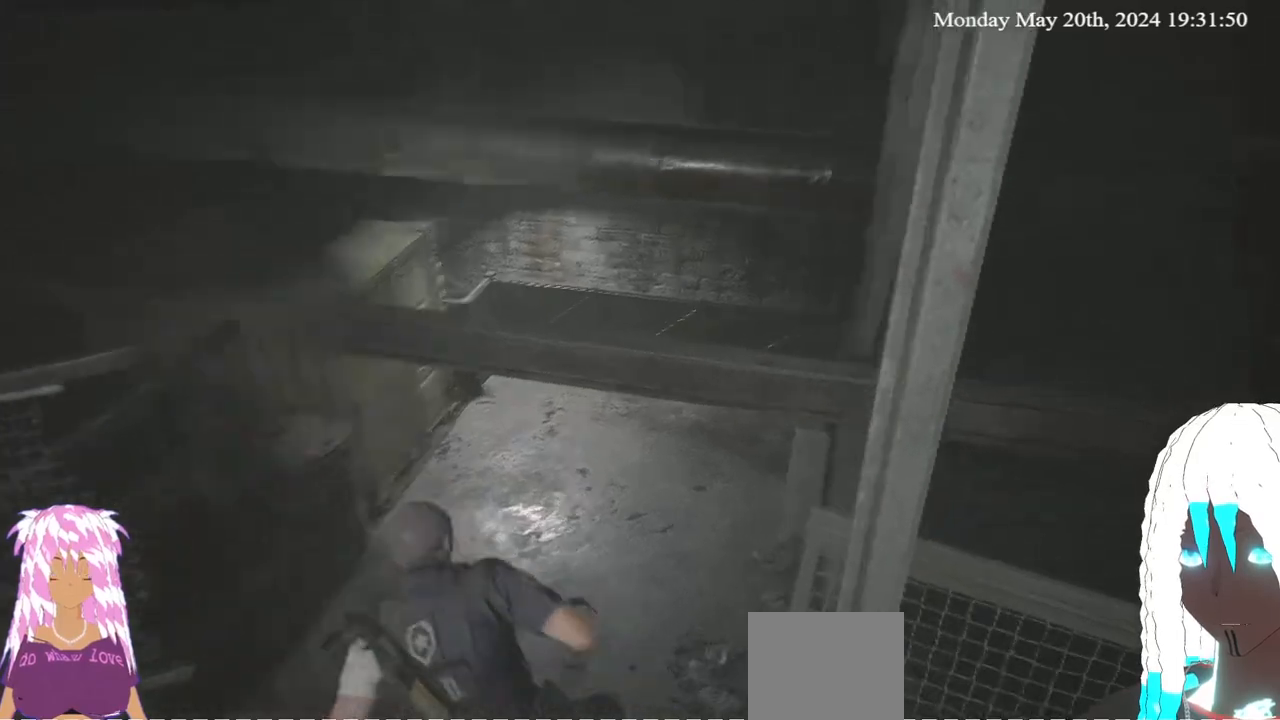
{"buttons": [], "left_stick": "center", "right_stick": "right", "events": [[217, "left_stick", "center"]]}
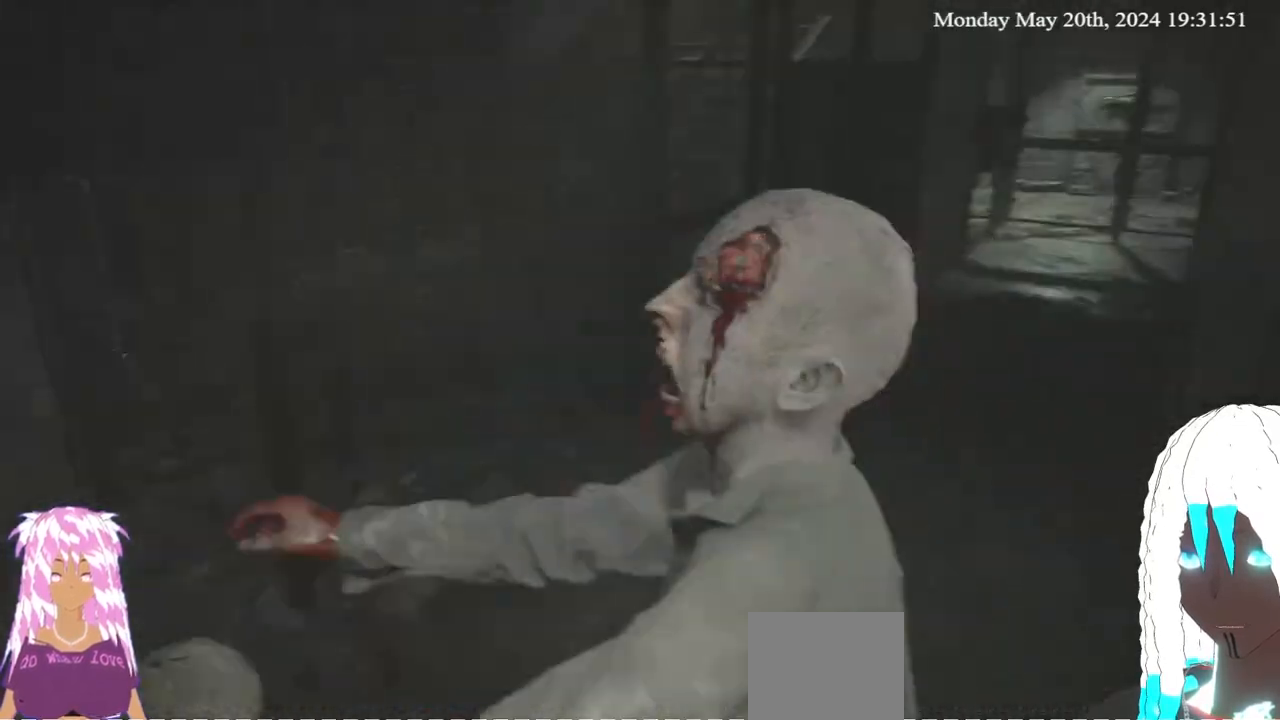
{"buttons": ["L2", "R2", "L3"], "left_stick": "up", "right_stick": "center", "events": [[117, "right_stick", "center"], [217, "left_stick", "down-left"], [300, "right_stick", "left"], [317, "R2", "down"], [333, "L3", "down"], [333, "left_stick", "down"], [383, "right_stick", "center"], [433, "L2", "down"], [433, "left_stick", "up"]]}
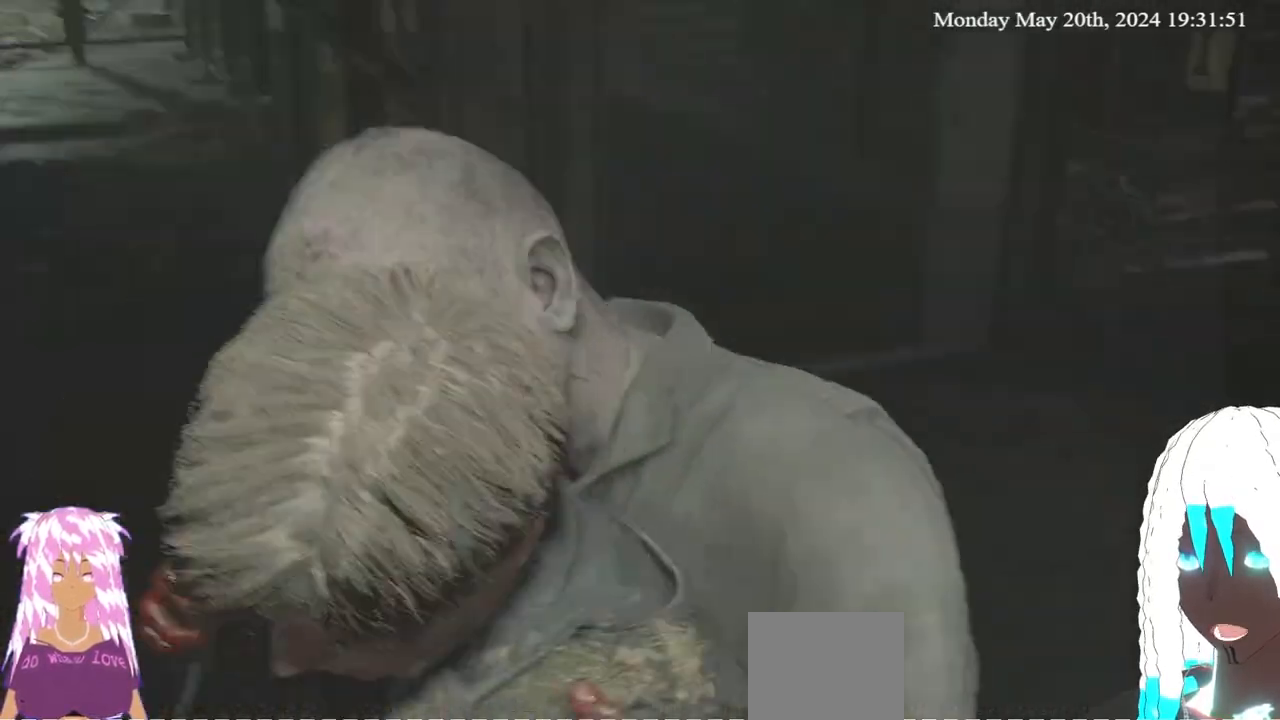
{"buttons": ["R2"], "left_stick": "up", "right_stick": "center", "events": [[17, "L3", "up"], [167, "CROSS", "down"], [200, "L1", "down"], [217, "L2", "up"], [267, "CROSS", "up"], [283, "L1", "up"], [333, "CROSS", "down"], [417, "CROSS", "up"]]}
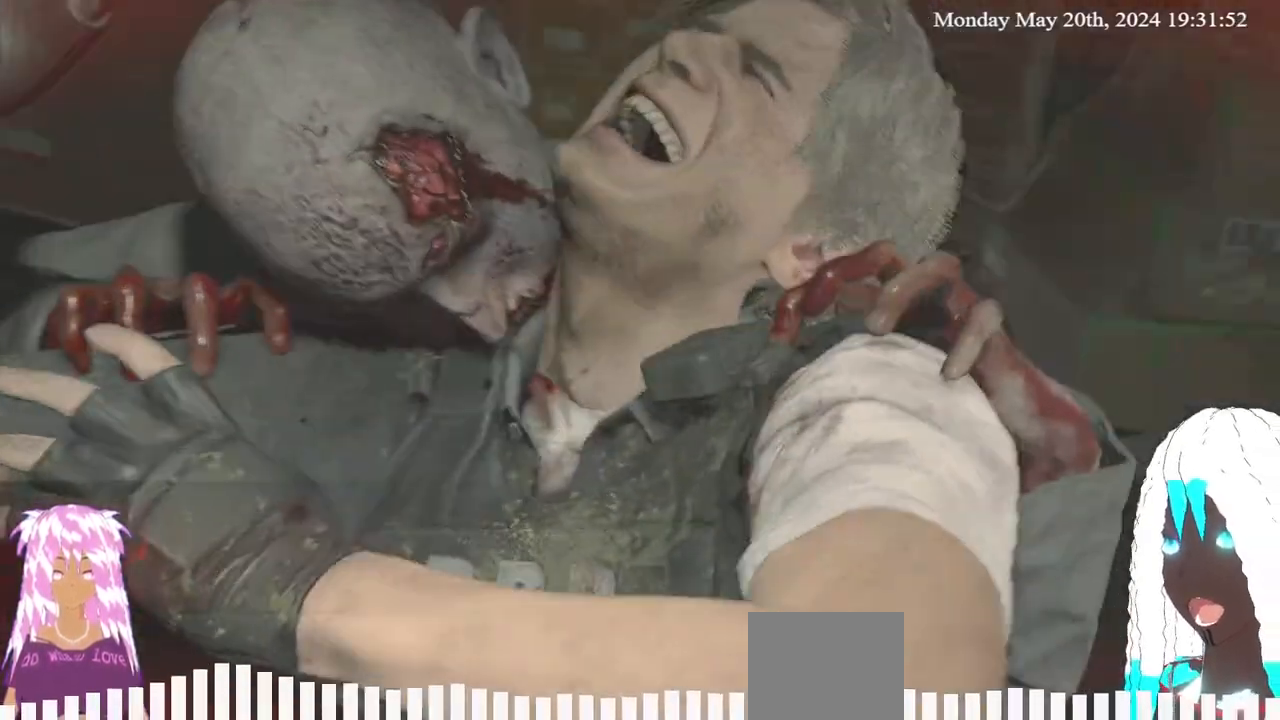
{"buttons": ["R2"], "left_stick": "up", "right_stick": "center"}
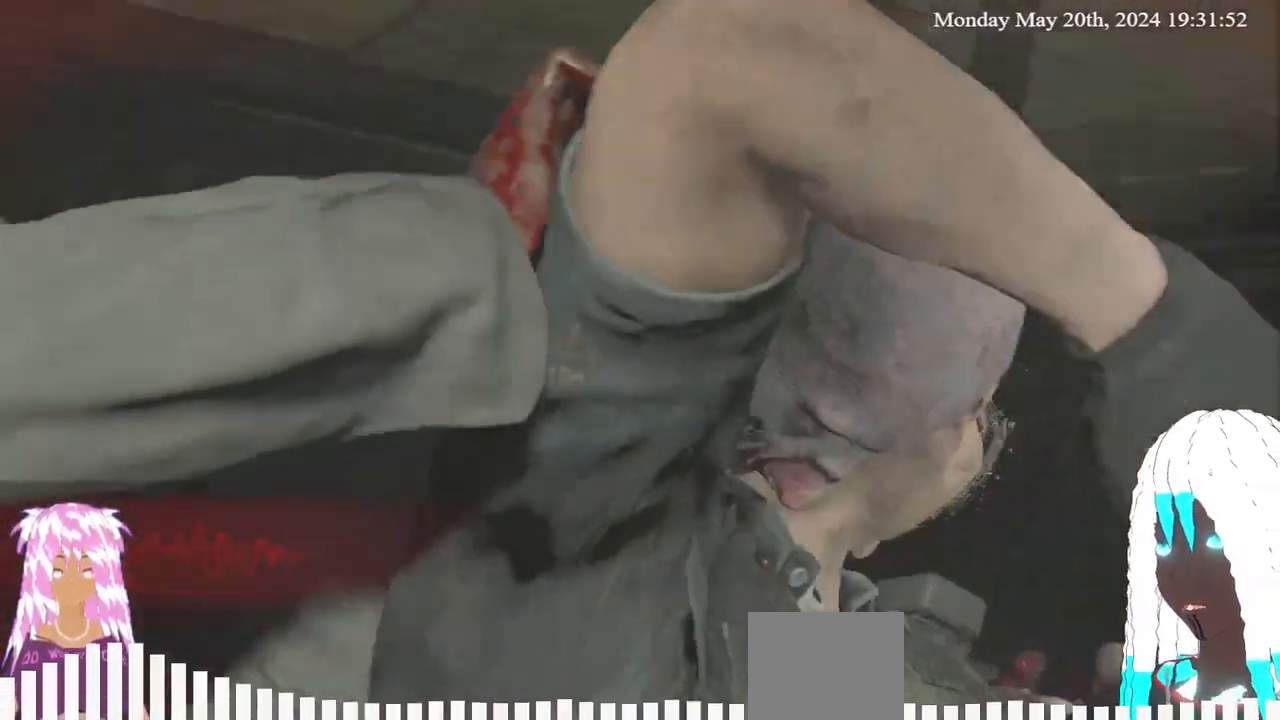
{"buttons": ["CROSS", "SQUARE", "R2"], "left_stick": "up", "right_stick": "center", "events": [[50, "CROSS", "down"], [50, "R2", "up"], [117, "R2", "down"], [117, "left_stick", "center"], [183, "CROSS", "up"], [233, "left_stick", "up-left"], [250, "CROSS", "down"], [317, "R2", "up"], [350, "R2", "down"], [367, "left_stick", "center"], [417, "SQUARE", "down"], [483, "left_stick", "up"]]}
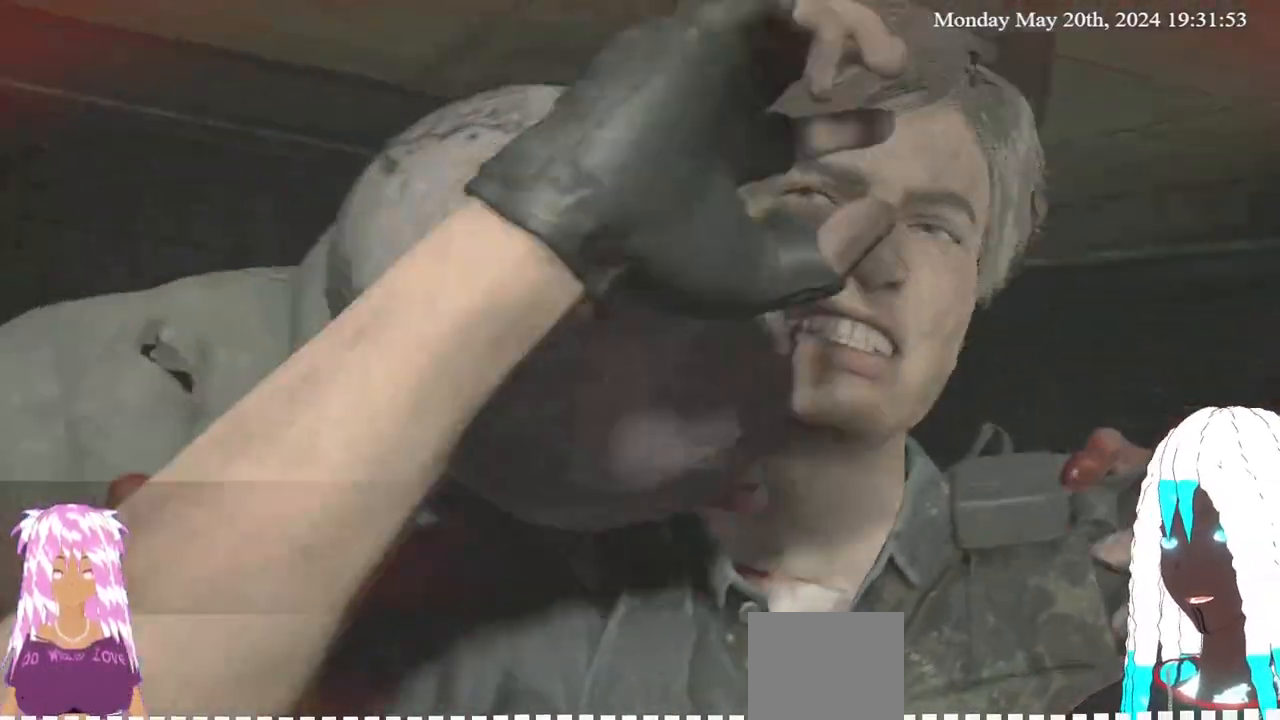
{"buttons": [], "left_stick": "up-left", "right_stick": "center"}
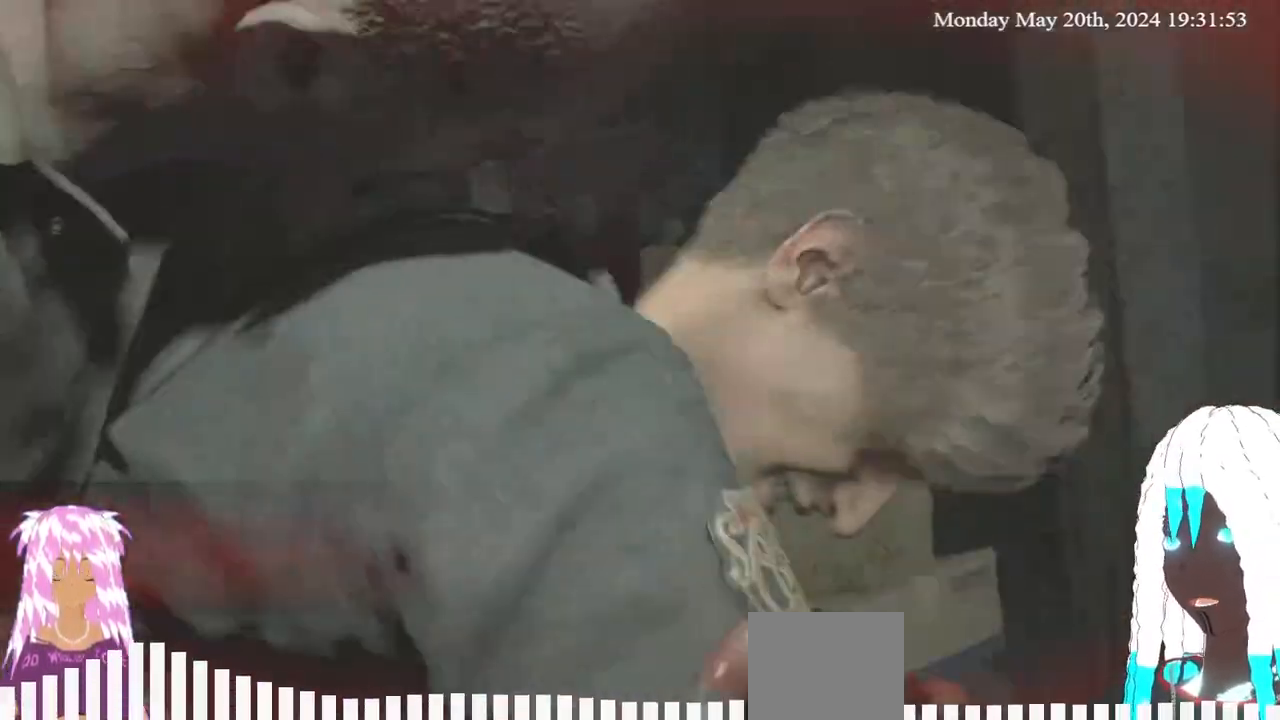
{"buttons": [], "left_stick": "down", "right_stick": "left", "events": [[17, "R2", "down"], [83, "left_stick", "center"], [117, "R2", "up"], [250, "right_stick", "left"], [283, "left_stick", "up-right"], [483, "left_stick", "down"]]}
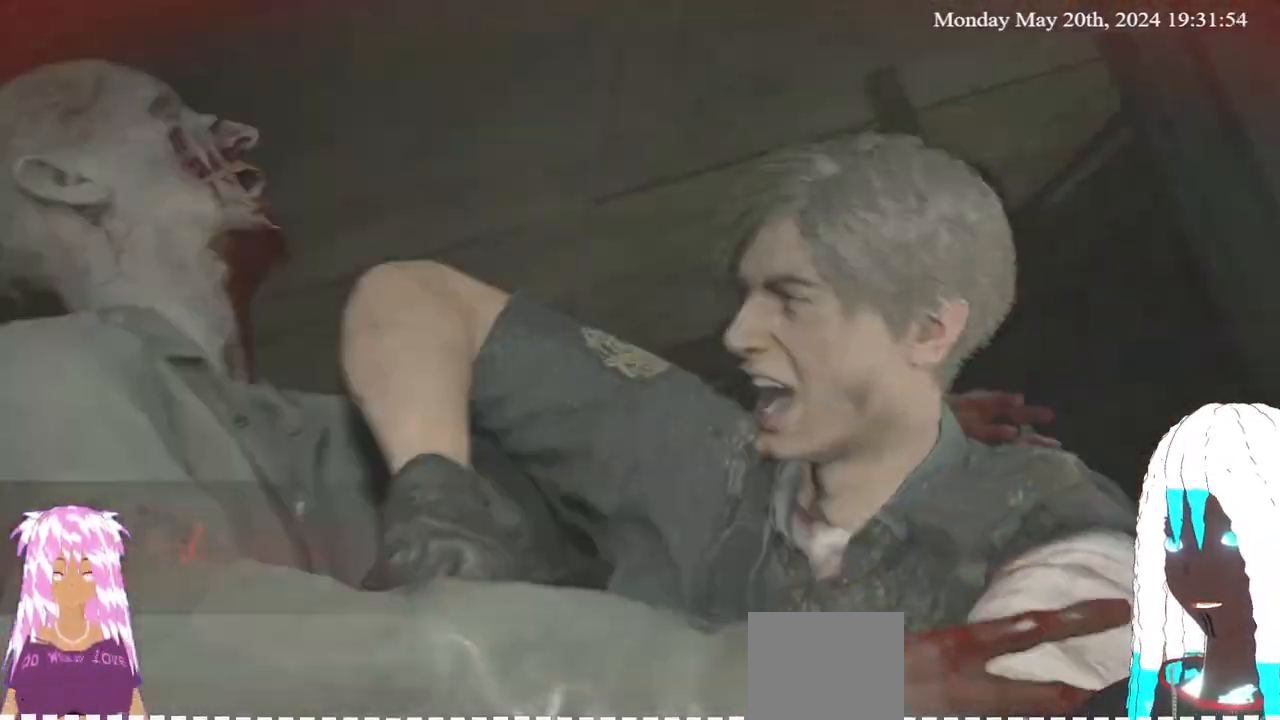
{"buttons": [], "left_stick": "center", "right_stick": "left", "events": [[83, "right_stick", "center"], [100, "left_stick", "down-right"], [200, "right_stick", "left"], [283, "left_stick", "down"], [483, "left_stick", "center"]]}
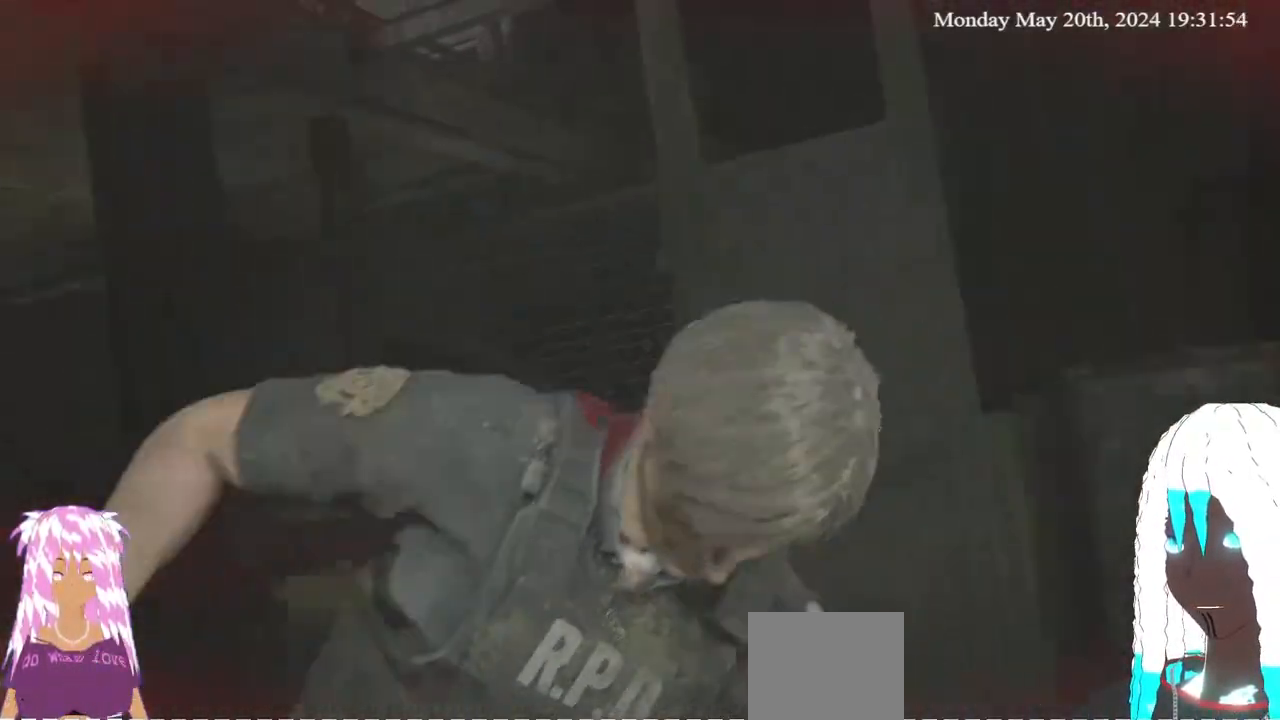
{"buttons": [], "left_stick": "down", "right_stick": "up-left", "events": [[50, "left_stick", "down-right"], [67, "right_stick", "up-left"], [183, "left_stick", "up-right"], [333, "left_stick", "down-right"], [383, "left_stick", "down"]]}
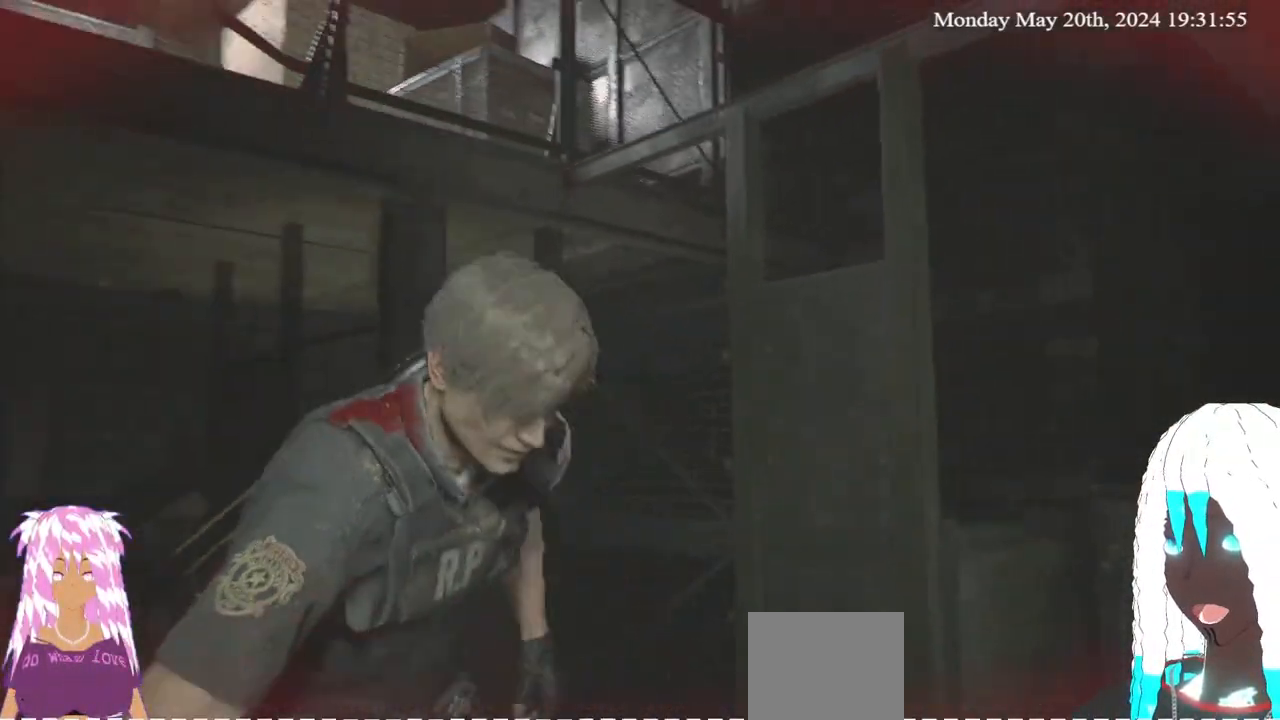
{"buttons": [], "left_stick": "down-left", "right_stick": "up-left", "events": [[500, "left_stick", "down-left"]]}
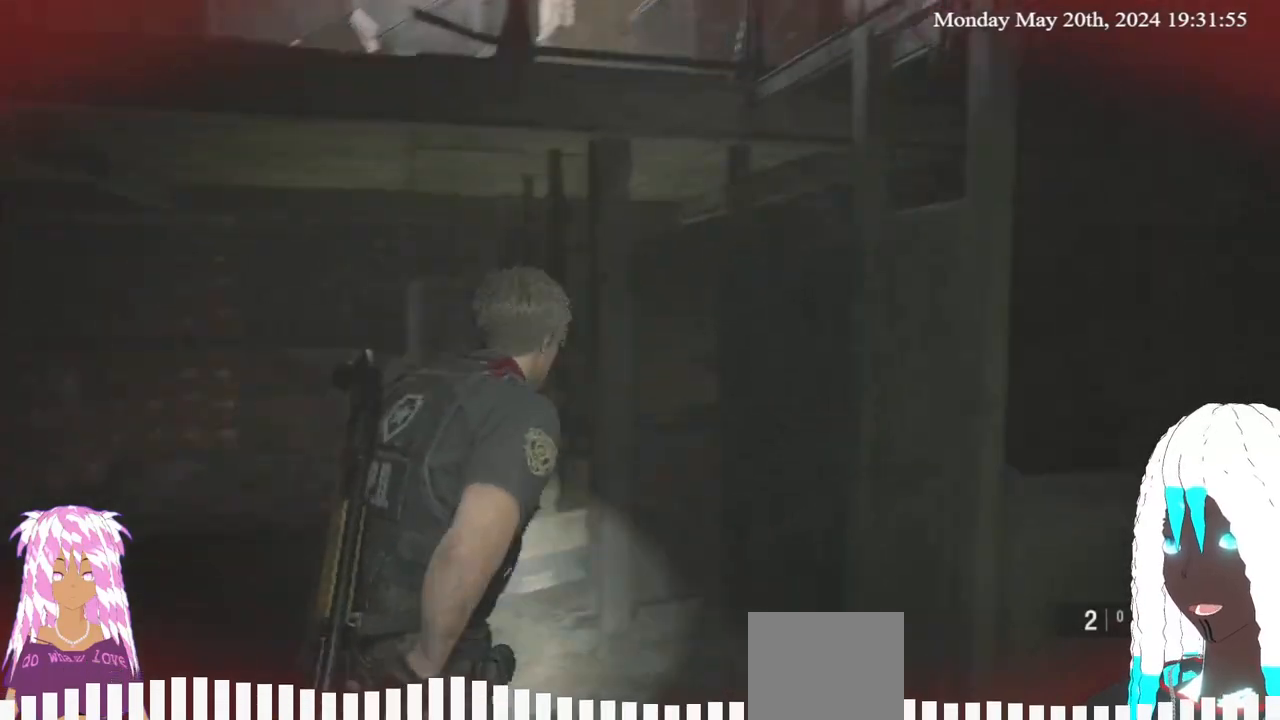
{"buttons": [], "left_stick": "center", "right_stick": "center", "events": [[167, "left_stick", "left"], [217, "right_stick", "center"], [367, "TRIANGLE", "down"], [383, "left_stick", "center"], [500, "TRIANGLE", "up"]]}
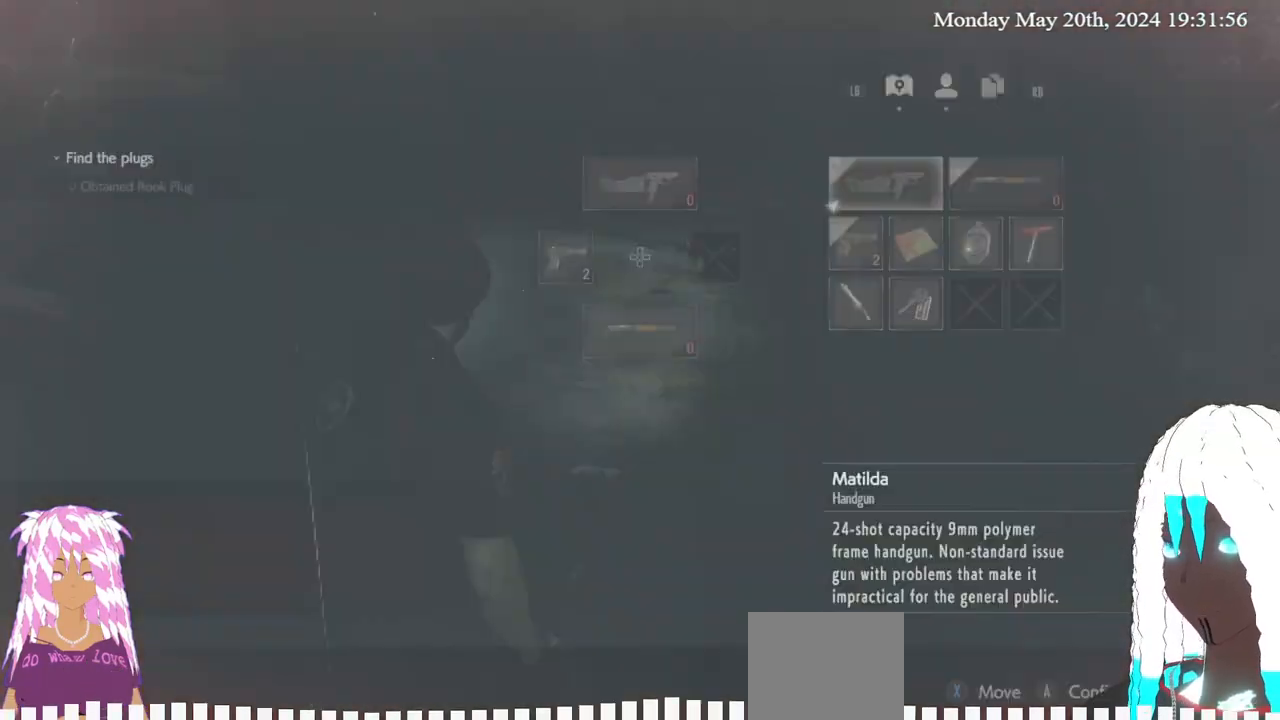
{"buttons": [], "left_stick": "center", "right_stick": "center", "events": []}
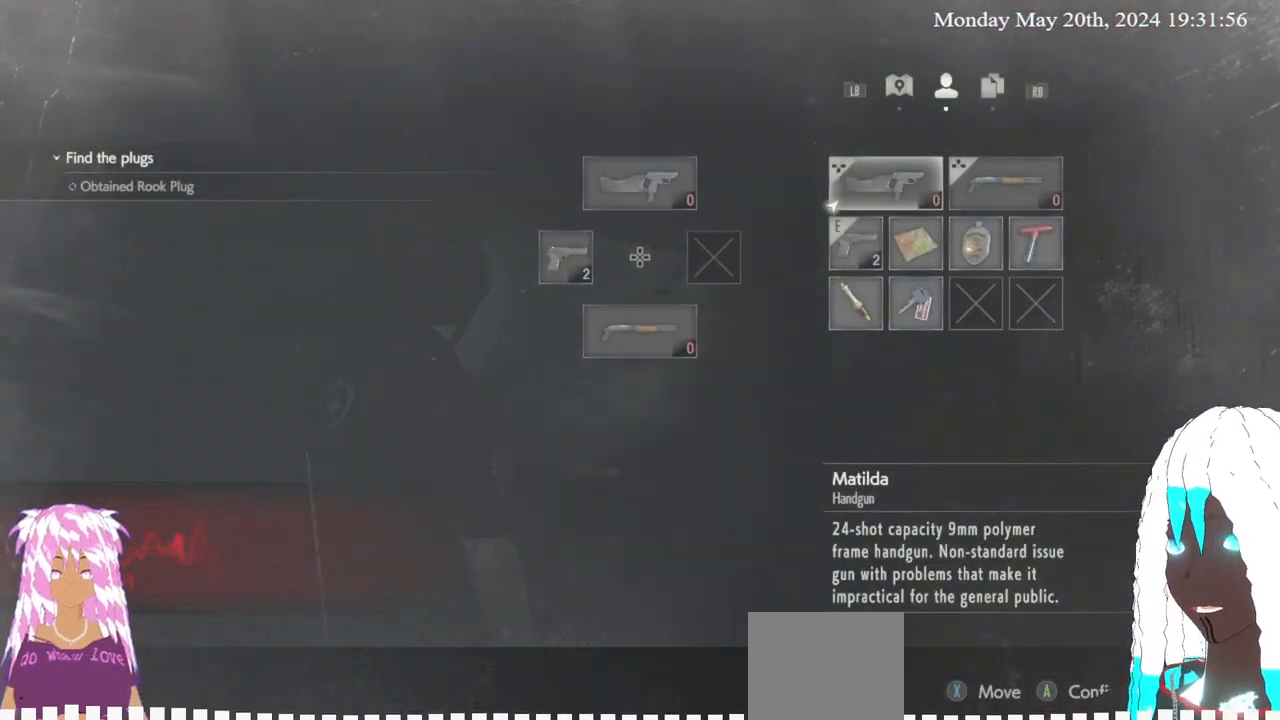
{"buttons": [], "left_stick": "center", "right_stick": "center", "events": [[17, "left_stick", "down"], [167, "left_stick", "center"], [300, "left_stick", "down"], [433, "left_stick", "center"]]}
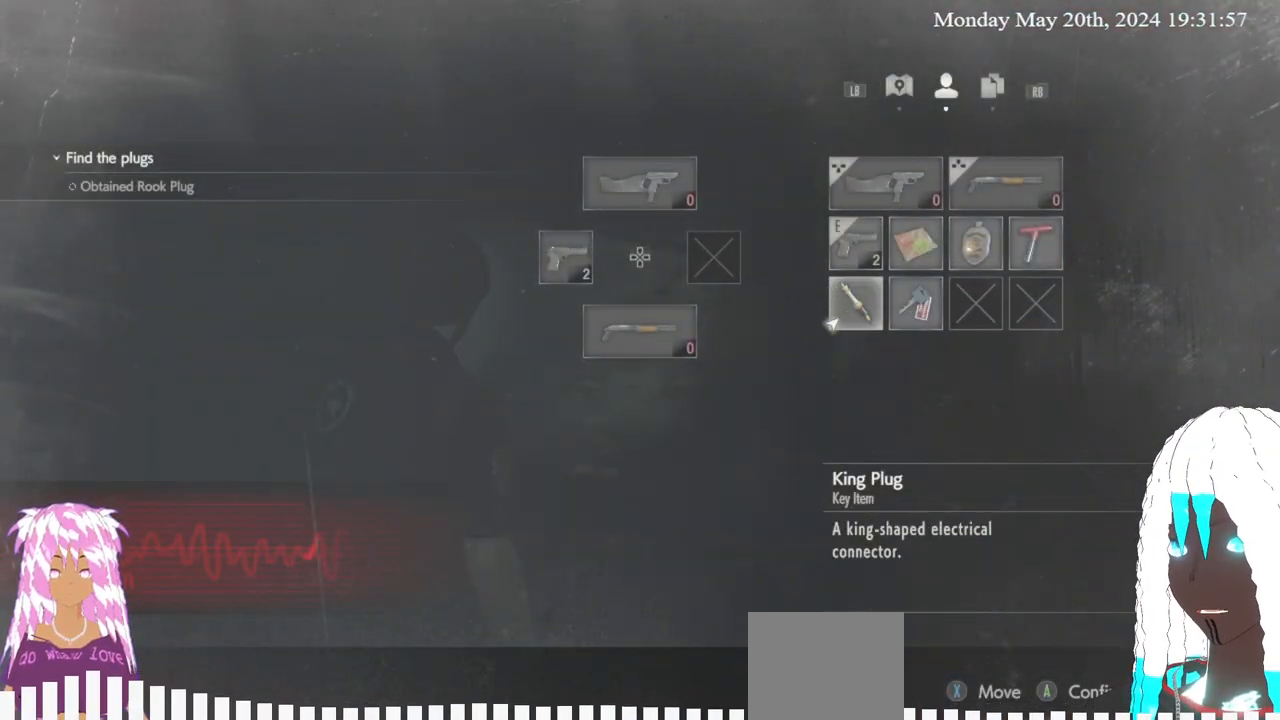
{"buttons": [], "left_stick": "center", "right_stick": "center", "events": [[133, "left_stick", "up"], [233, "left_stick", "center"], [350, "left_stick", "up"], [467, "left_stick", "center"]]}
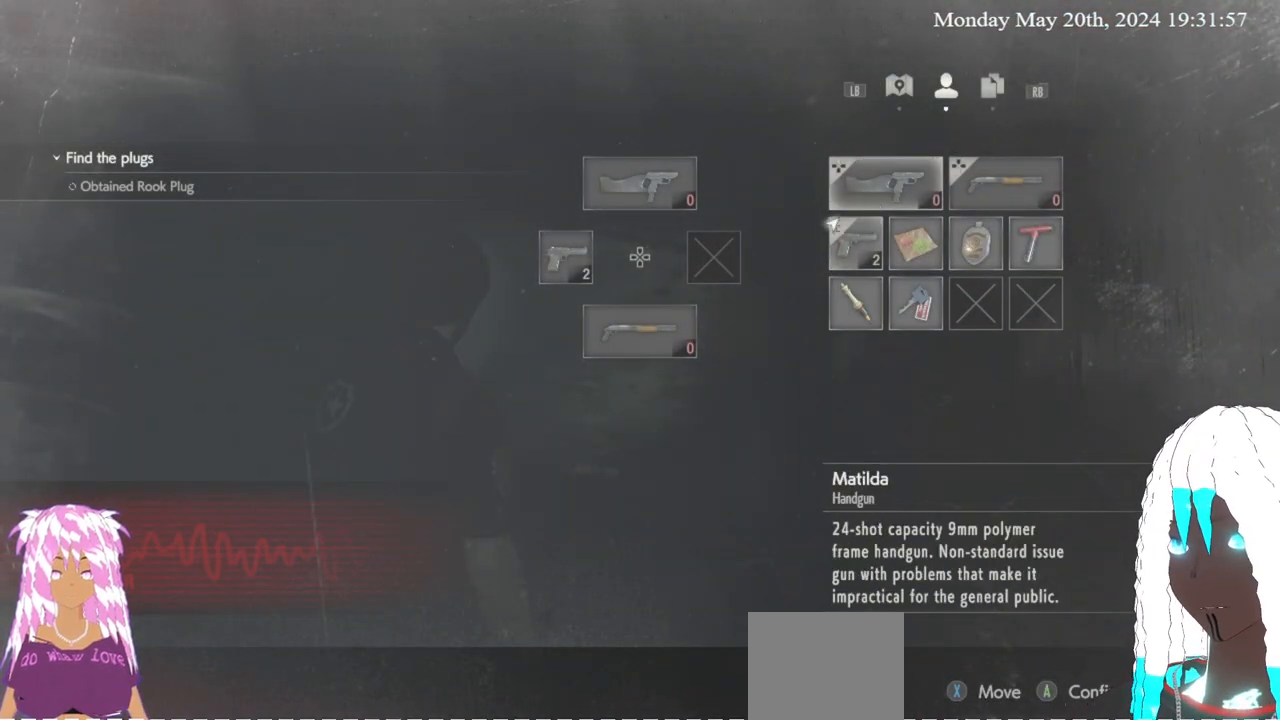
{"buttons": [], "left_stick": "center", "right_stick": "center", "events": [[283, "left_stick", "down"], [433, "left_stick", "center"]]}
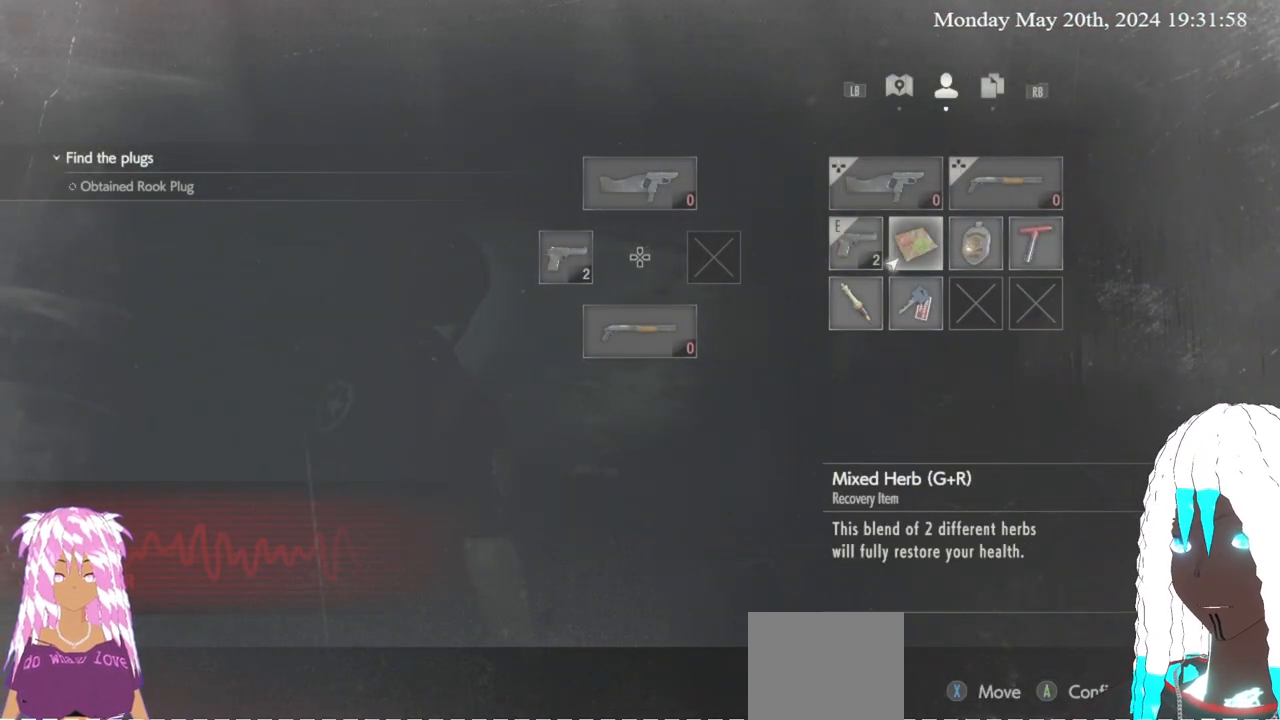
{"buttons": [], "left_stick": "center", "right_stick": "center", "events": [[117, "CROSS", "down"], [233, "CROSS", "up"]]}
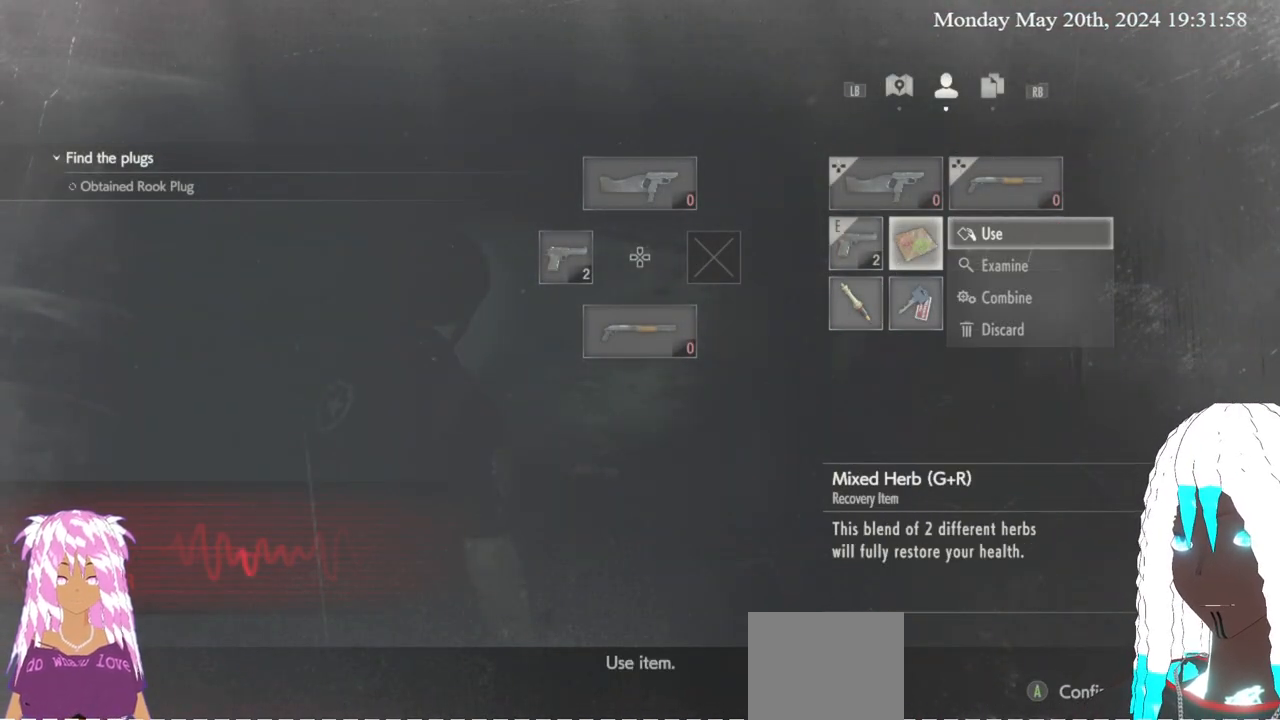
{"buttons": [], "left_stick": "center", "right_stick": "center", "events": [[100, "CROSS", "down"], [250, "CROSS", "up"]]}
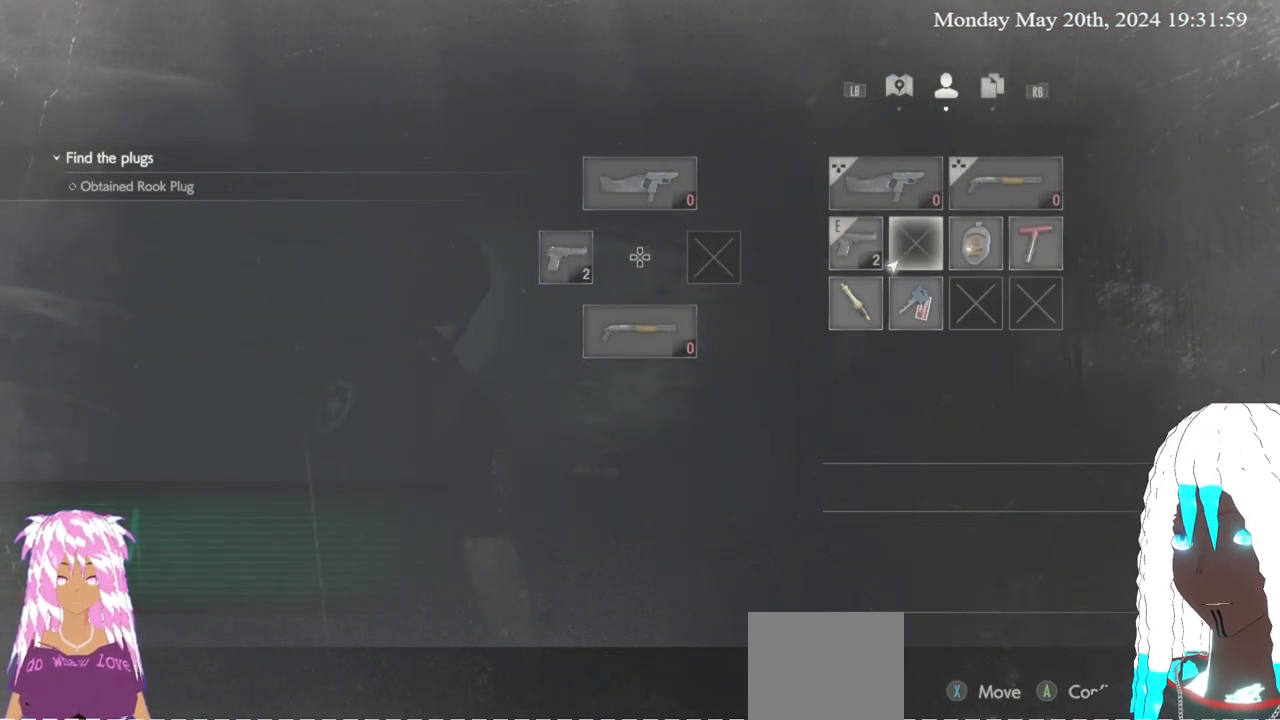
{"buttons": [], "left_stick": "center", "right_stick": "center", "events": [[183, "CIRCLE", "down"], [300, "CIRCLE", "up"]]}
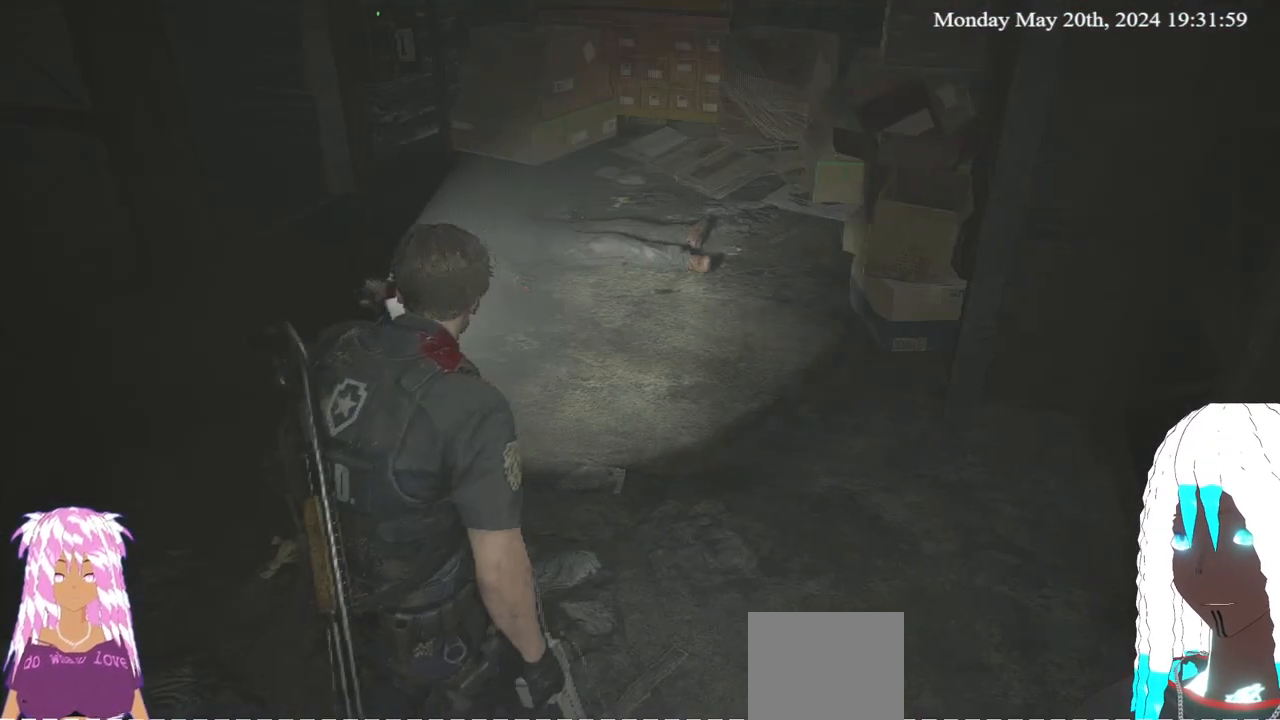
{"buttons": [], "left_stick": "center", "right_stick": "center", "events": [[17, "left_stick", "down-left"], [17, "right_stick", "left"], [350, "left_stick", "center"], [350, "right_stick", "center"]]}